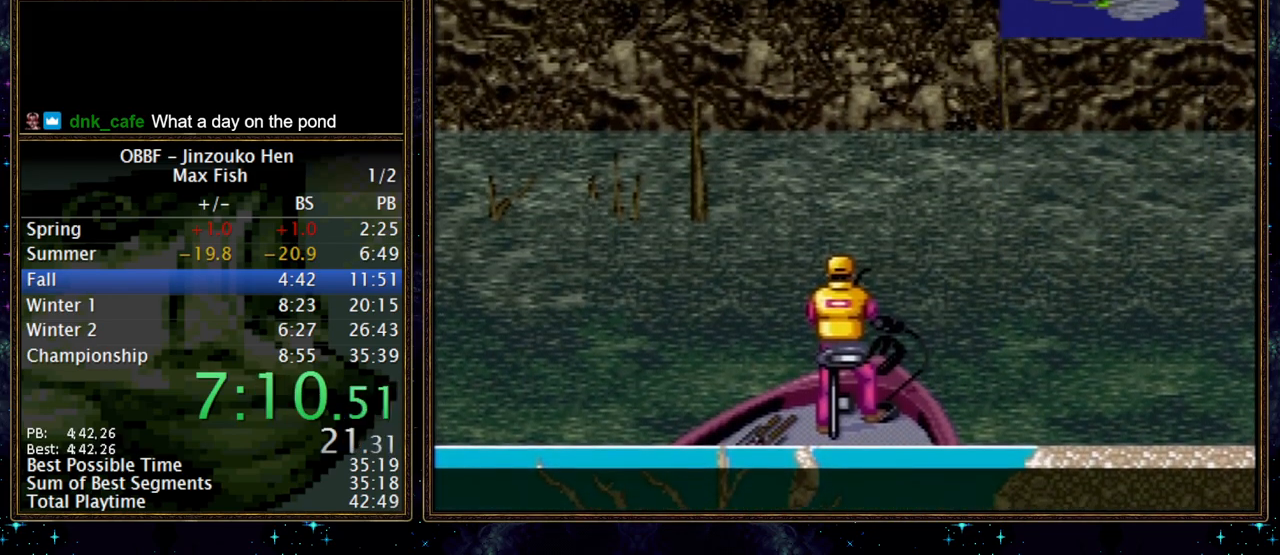
Gameplay with a controller (Nintendo layout); each line is a JSON object with the inputs held at the frame after it. "events" lists button and stick changes between this image and that frame as [ms after this image, input, new state], when the widget could be followed in between. Not read: L3 R3.
{"buttons": [], "events": [[167, "DPAD_DOWN", "up"], [183, "X", "up"]]}
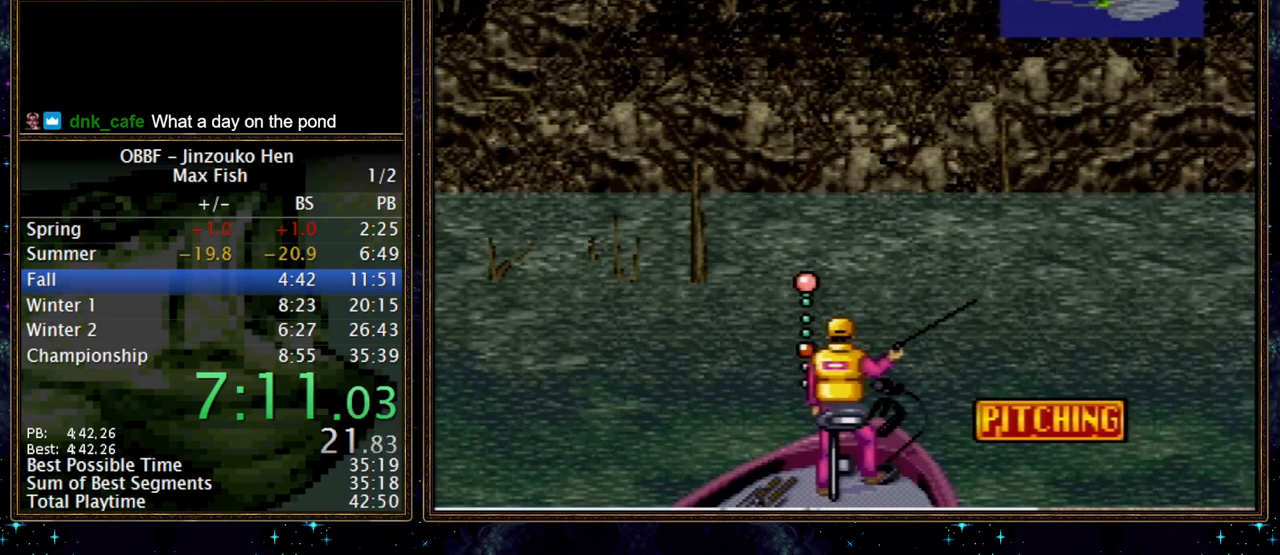
{"buttons": ["DPAD_DOWN", "DPAD_LEFT"], "events": [[250, "DPAD_DOWN", "down"], [300, "DPAD_LEFT", "down"]]}
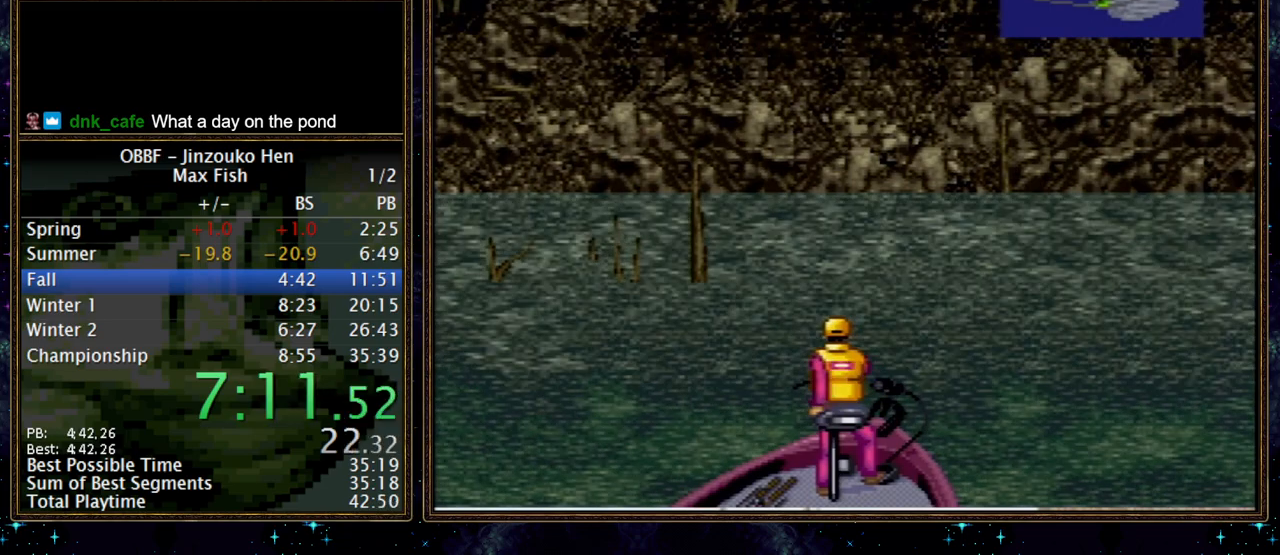
{"buttons": ["DPAD_DOWN", "DPAD_LEFT"], "events": []}
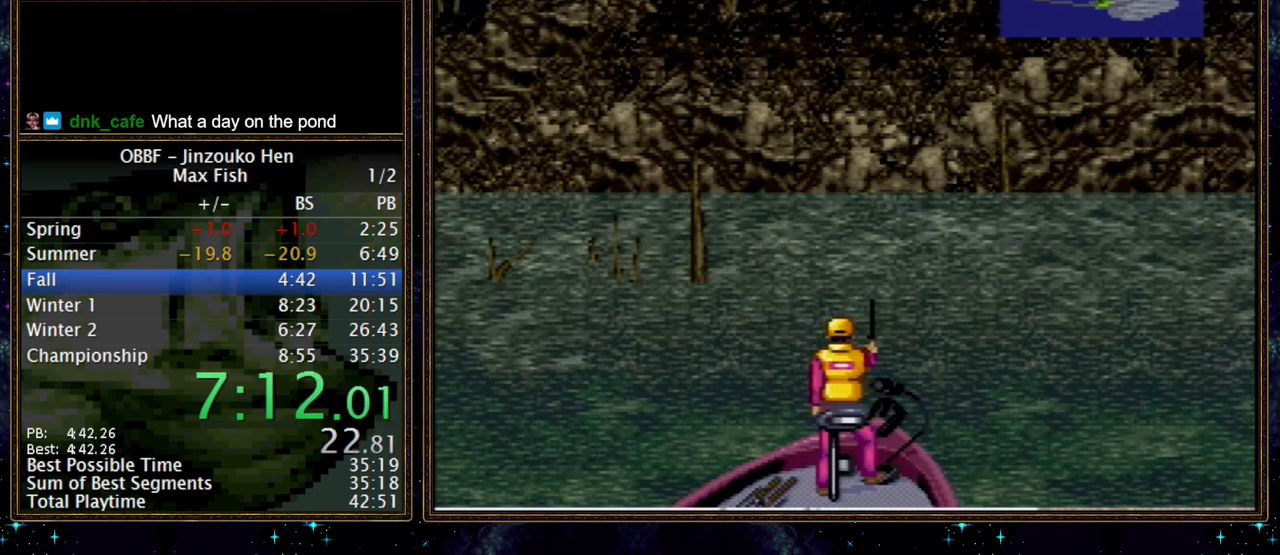
{"buttons": ["DPAD_DOWN"], "events": [[67, "DPAD_LEFT", "up"]]}
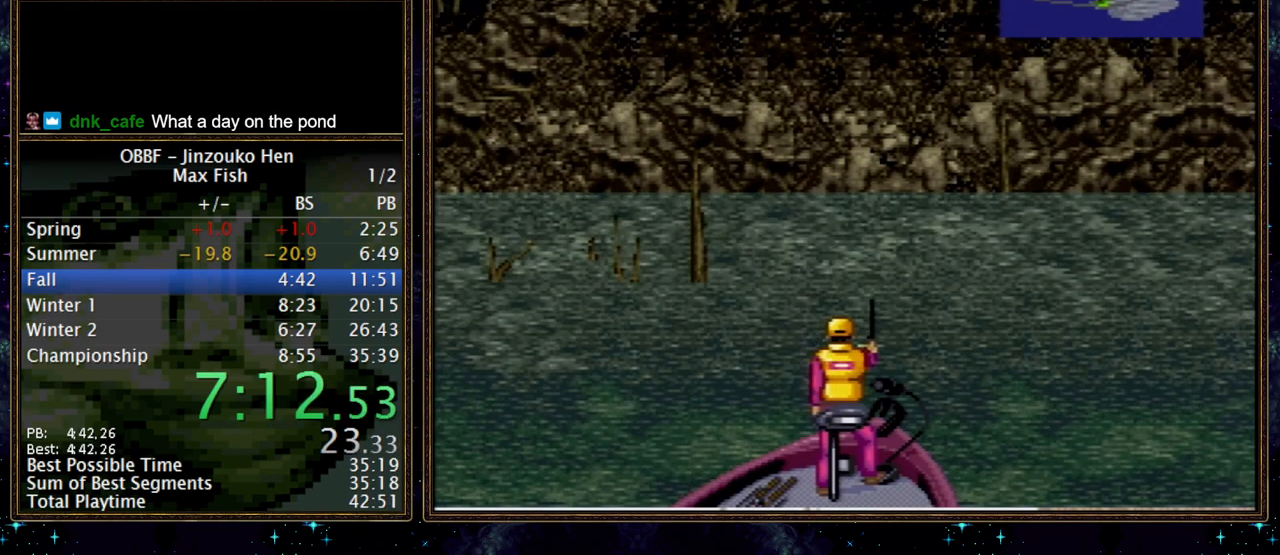
{"buttons": ["DPAD_DOWN"], "events": []}
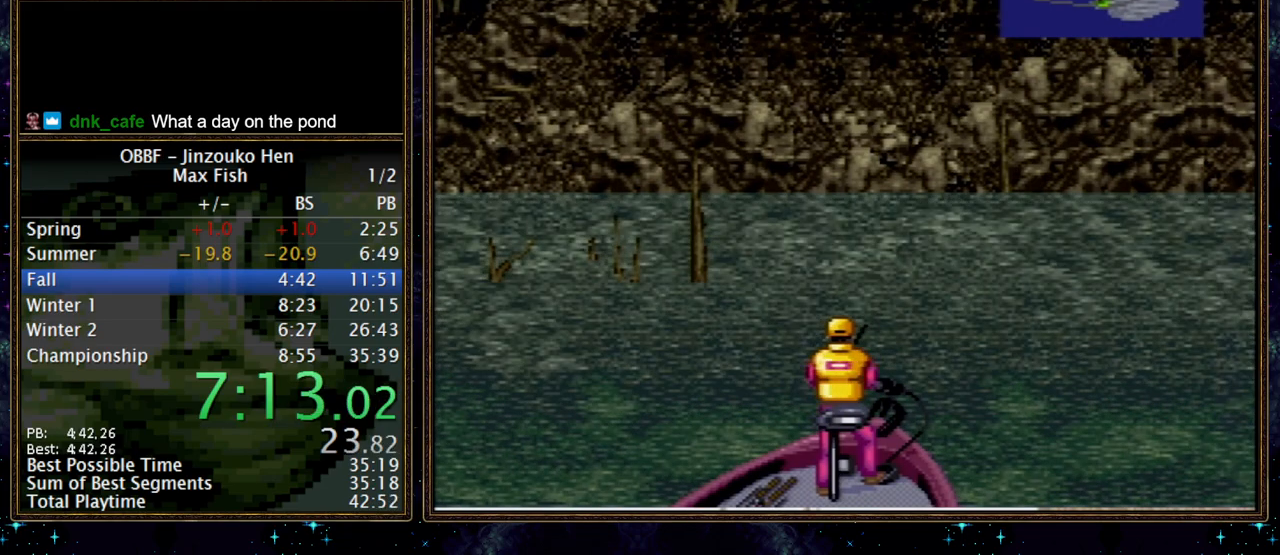
{"buttons": ["DPAD_DOWN"], "events": []}
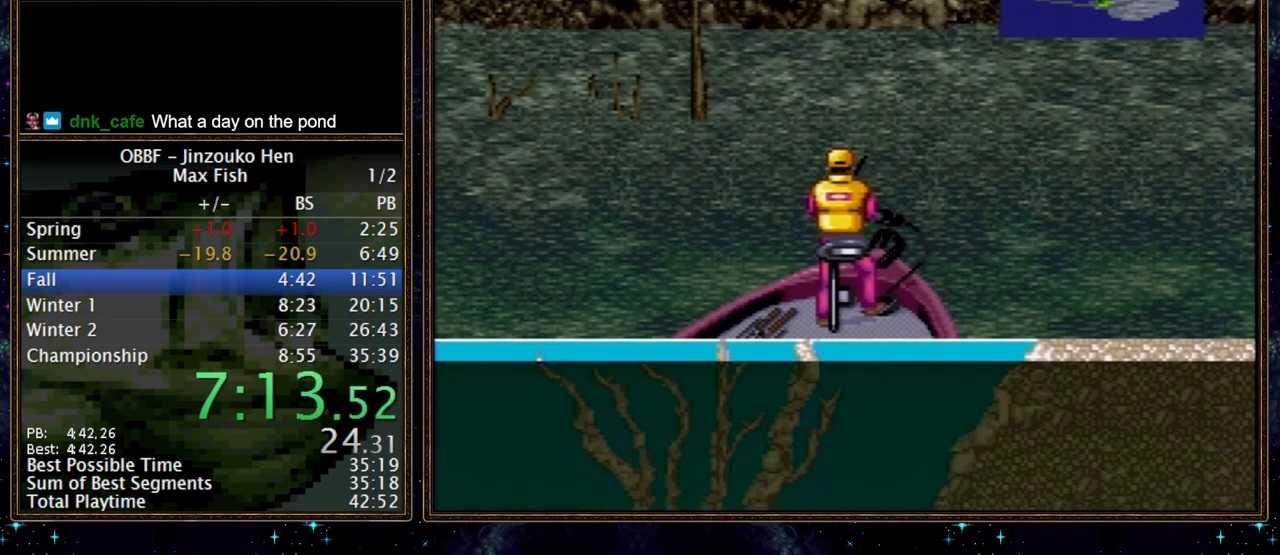
{"buttons": ["DPAD_DOWN"], "events": []}
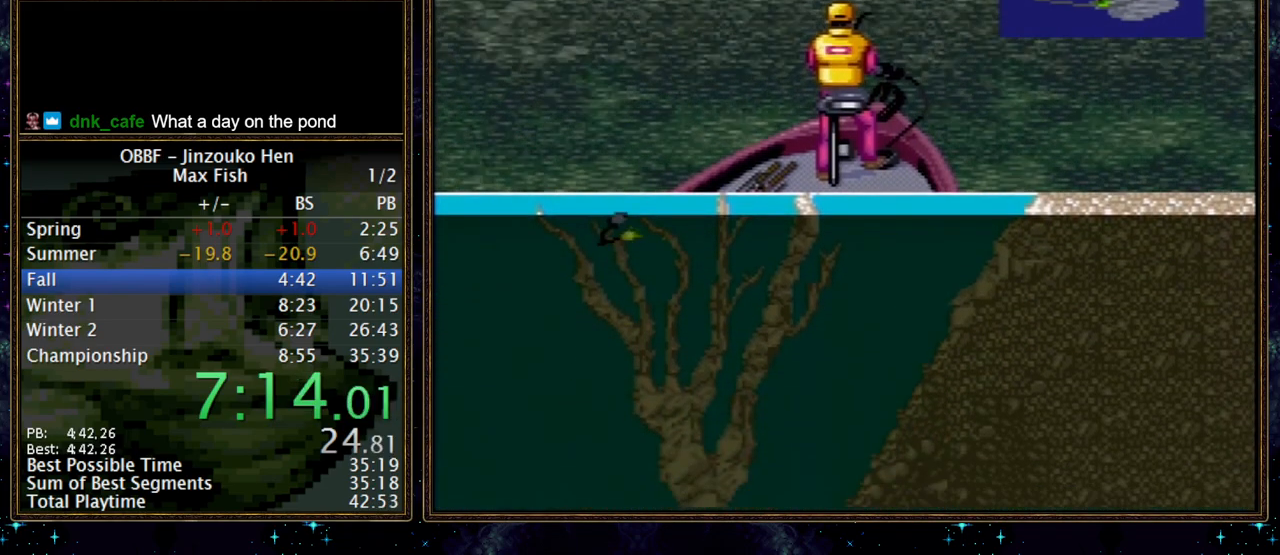
{"buttons": ["DPAD_DOWN"], "events": [[250, "A", "down"], [367, "A", "up"]]}
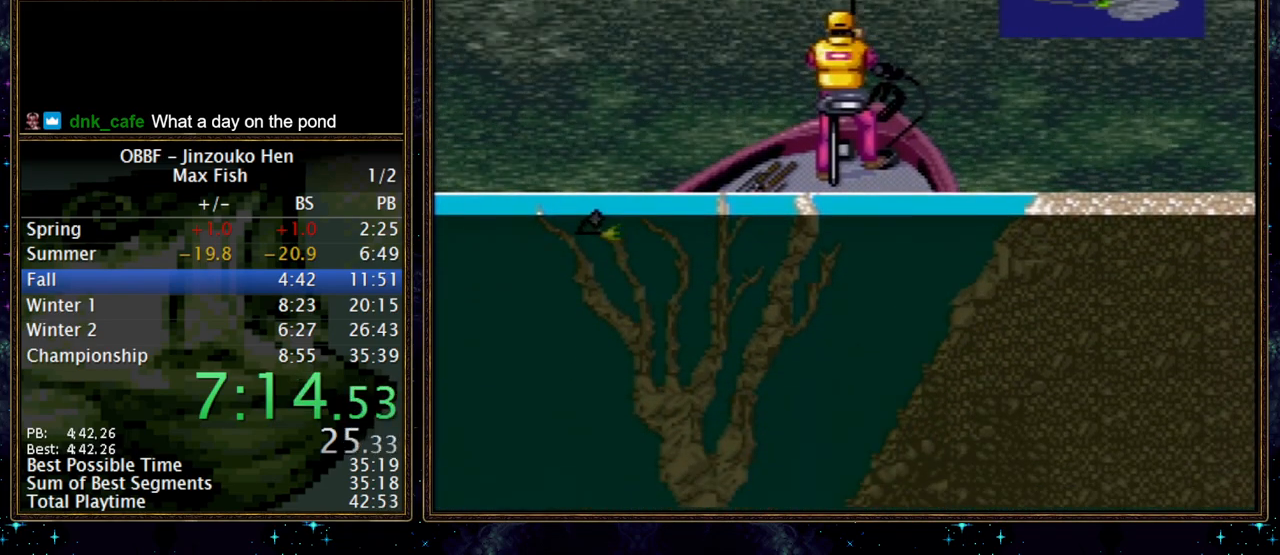
{"buttons": ["X", "DPAD_DOWN"], "events": [[283, "X", "down"]]}
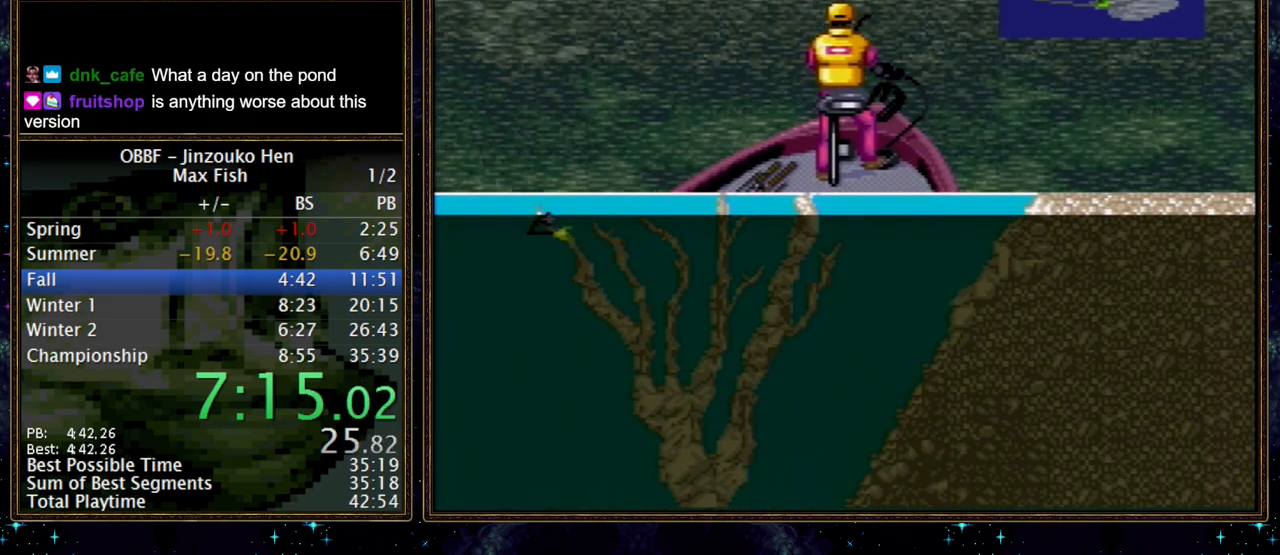
{"buttons": ["A", "X", "DPAD_DOWN"], "events": [[500, "A", "down"]]}
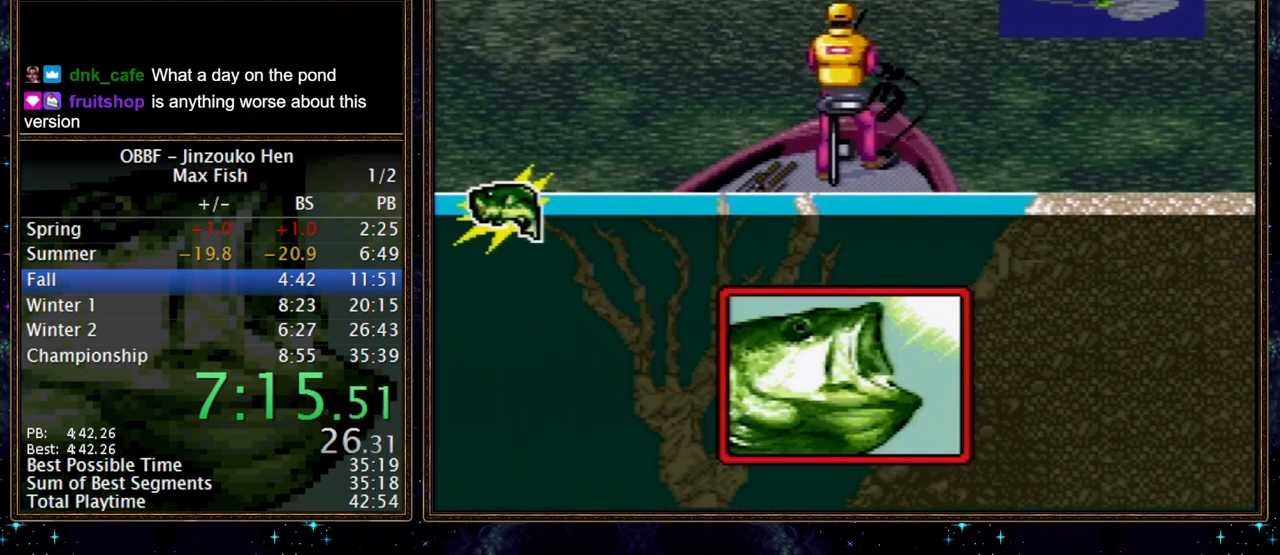
{"buttons": ["DPAD_DOWN"], "events": [[100, "X", "up"], [167, "A", "up"]]}
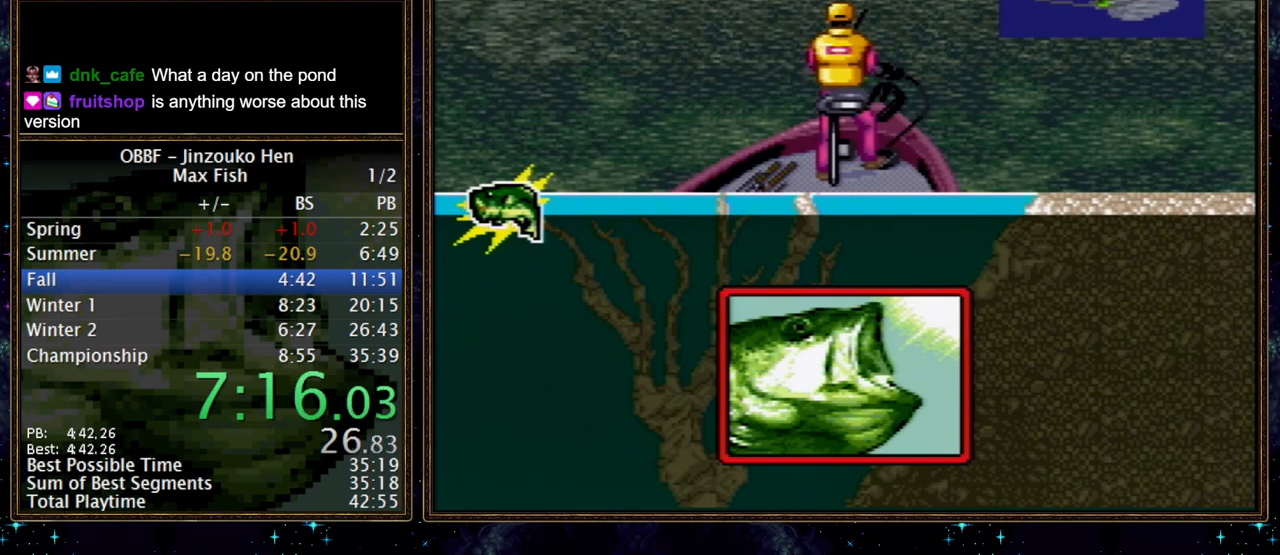
{"buttons": ["DPAD_DOWN"], "events": []}
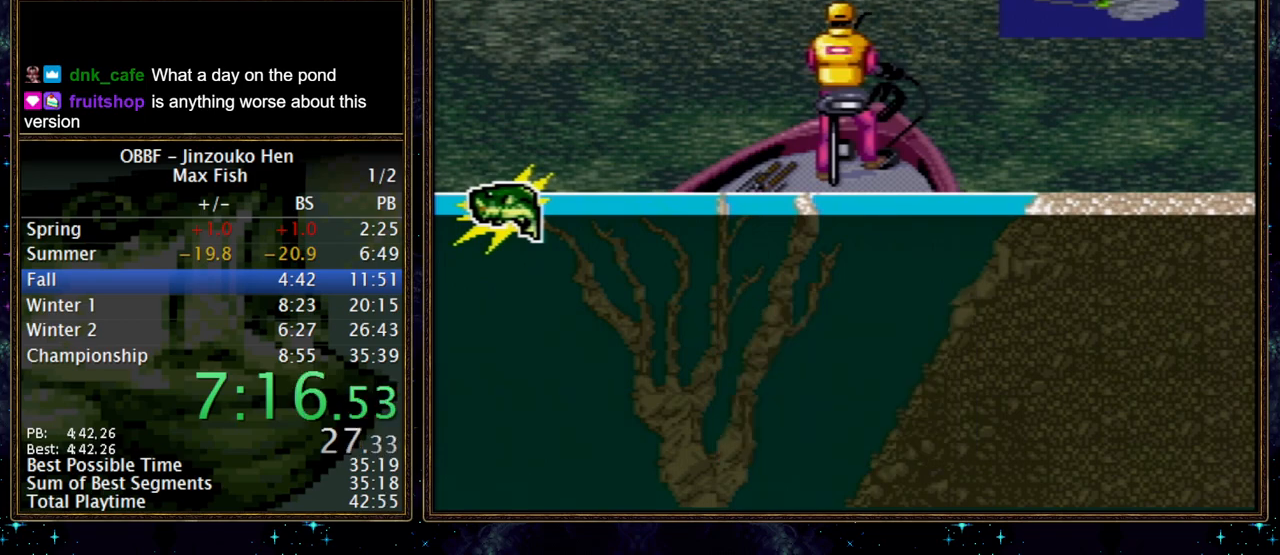
{"buttons": ["DPAD_DOWN"], "events": []}
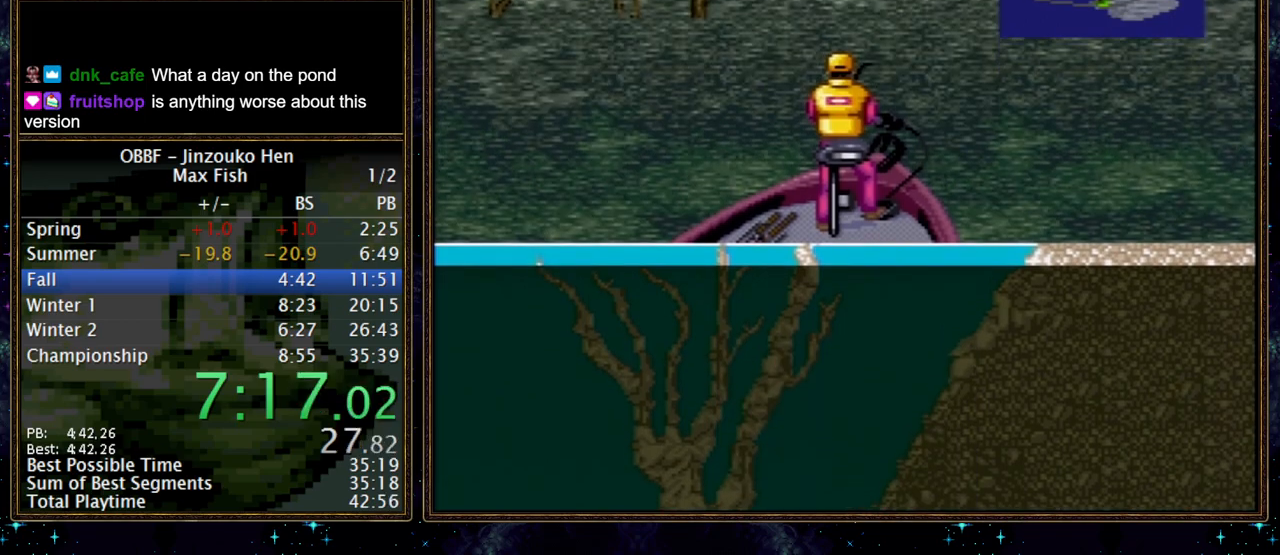
{"buttons": ["DPAD_DOWN"], "events": []}
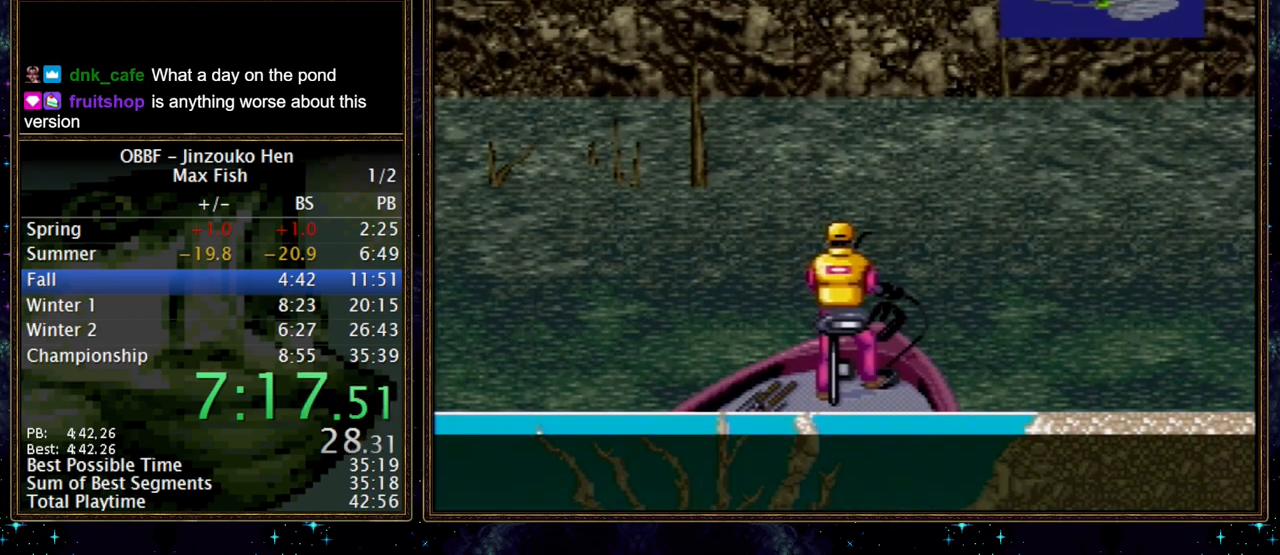
{"buttons": ["DPAD_DOWN"], "events": []}
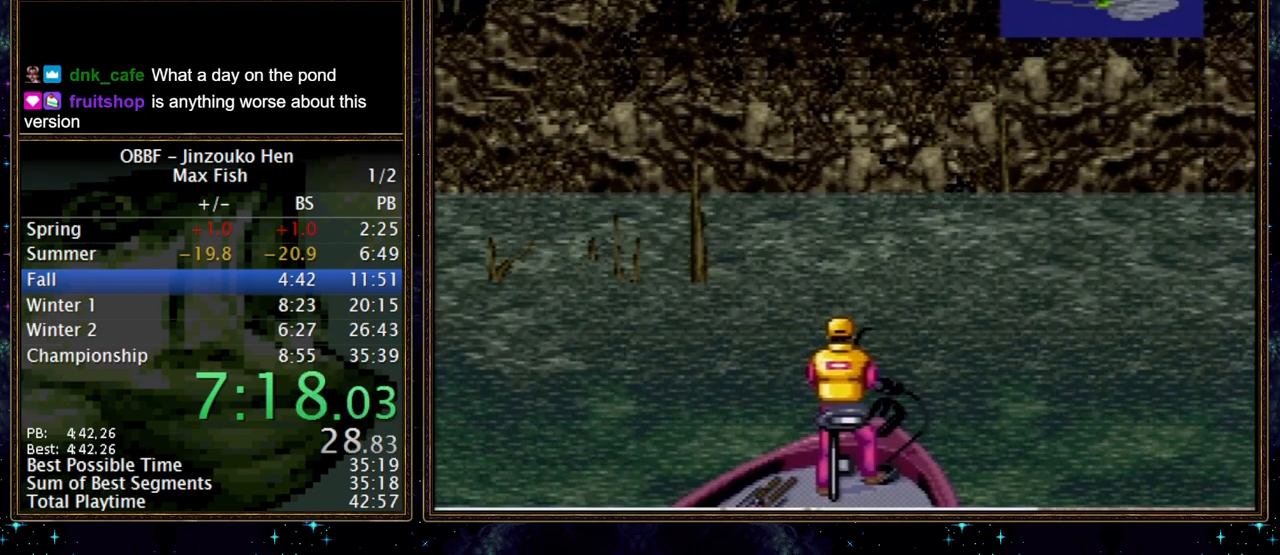
{"buttons": ["DPAD_DOWN"], "events": []}
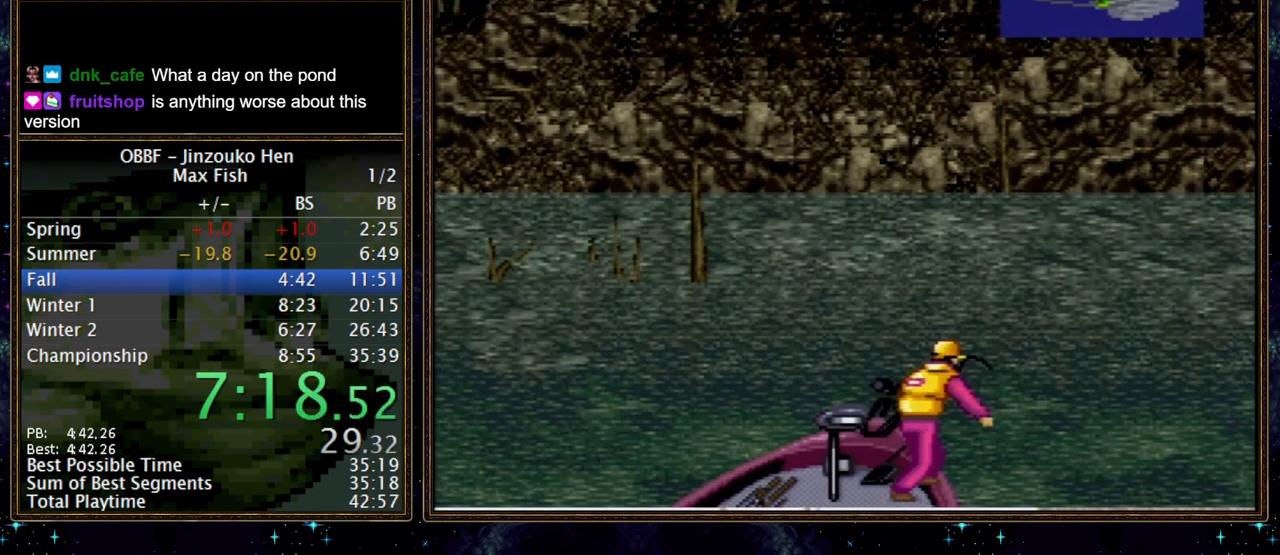
{"buttons": ["DPAD_DOWN"], "events": []}
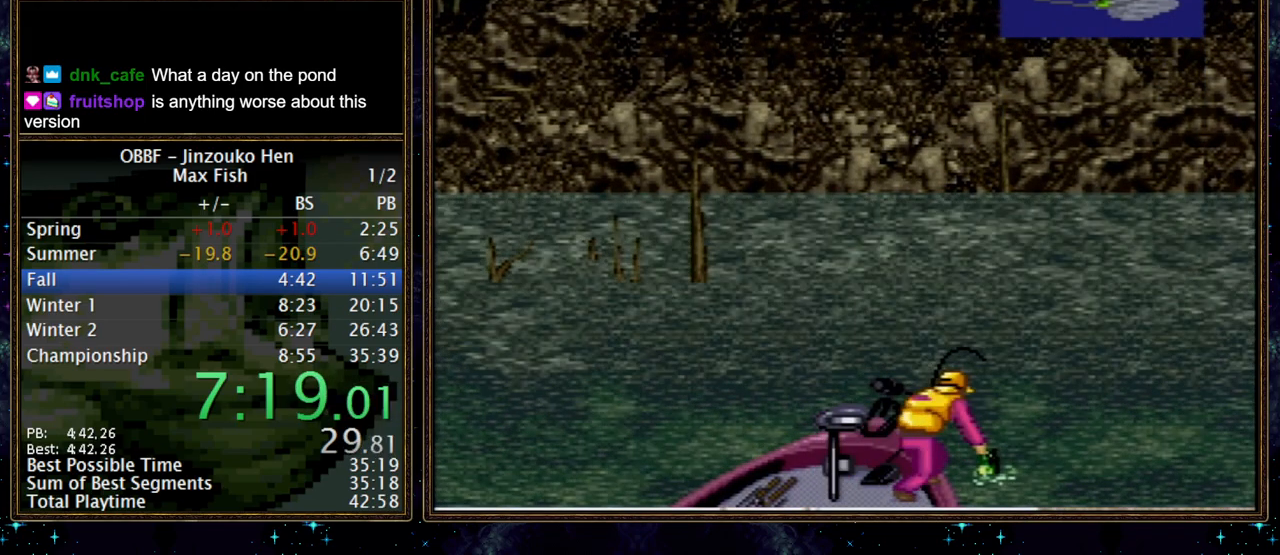
{"buttons": ["DPAD_DOWN"], "events": [[117, "A", "down"], [167, "A", "up"]]}
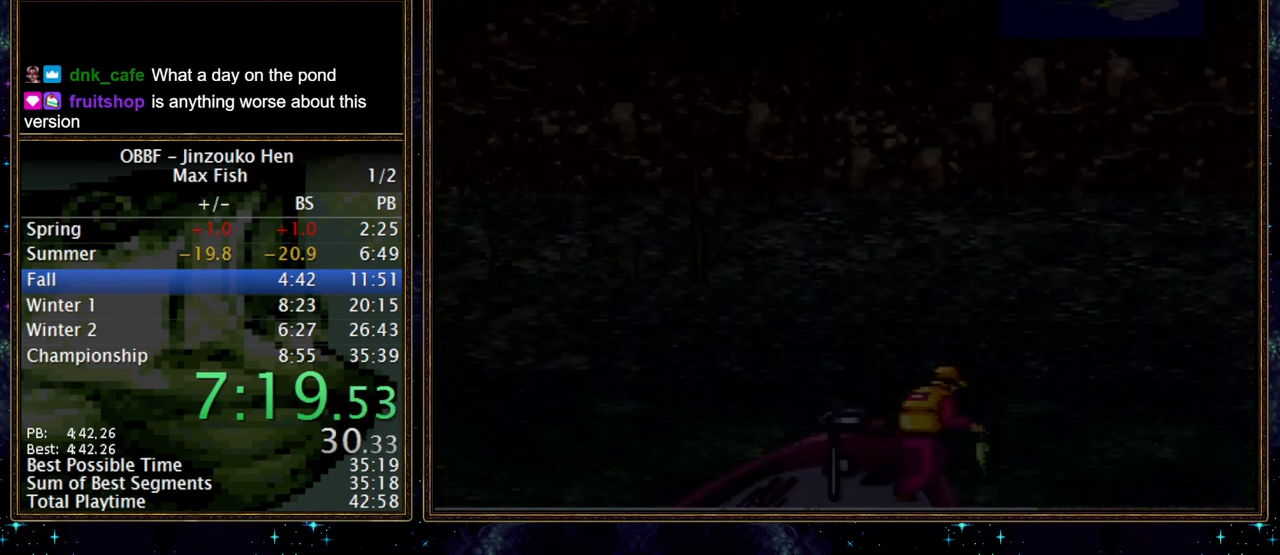
{"buttons": ["DPAD_DOWN"], "events": [[83, "A", "down"], [133, "A", "up"], [283, "A", "down"], [350, "A", "up"], [400, "A", "down"], [450, "A", "up"]]}
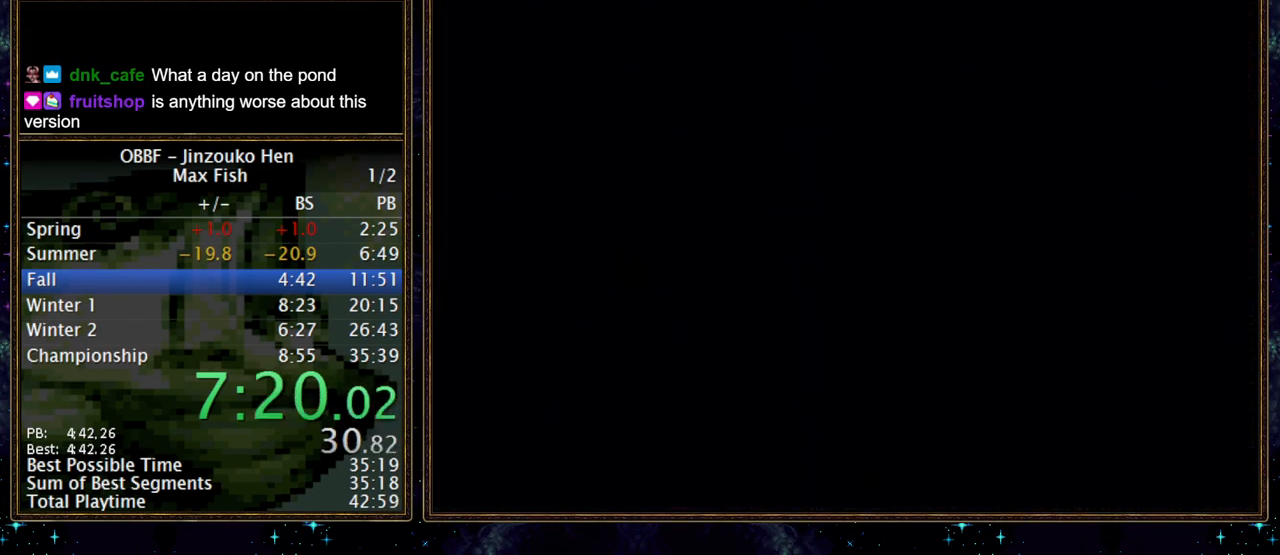
{"buttons": [], "events": [[217, "A", "down"], [267, "A", "up"], [417, "DPAD_DOWN", "up"], [450, "A", "down"], [500, "A", "up"]]}
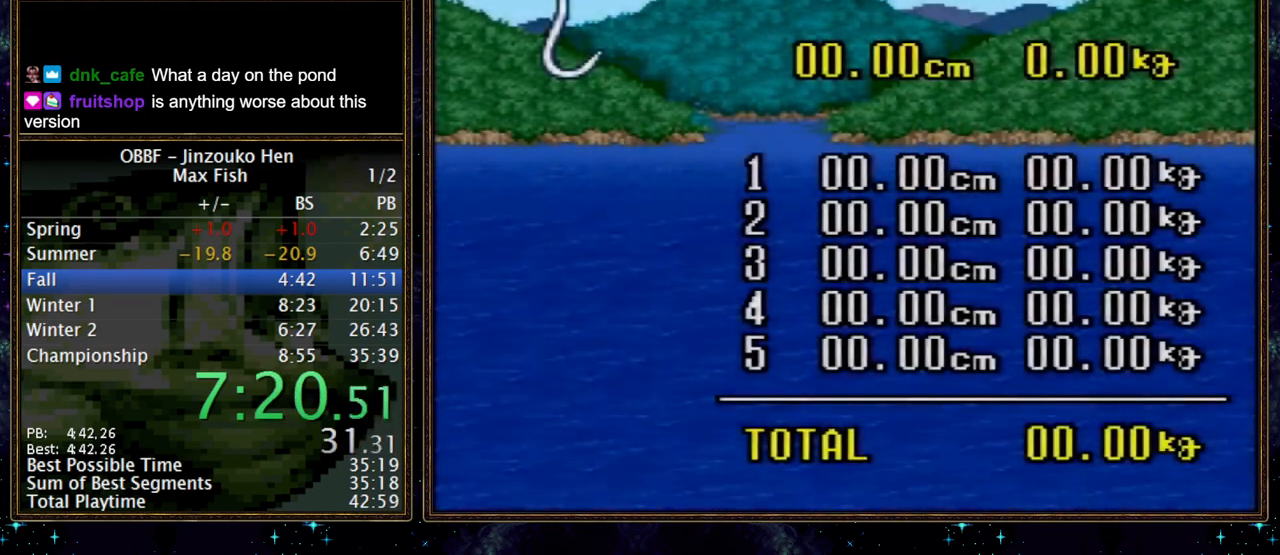
{"buttons": [], "events": [[200, "A", "down"], [250, "A", "up"], [317, "A", "down"], [383, "A", "up"], [433, "A", "down"], [483, "A", "up"]]}
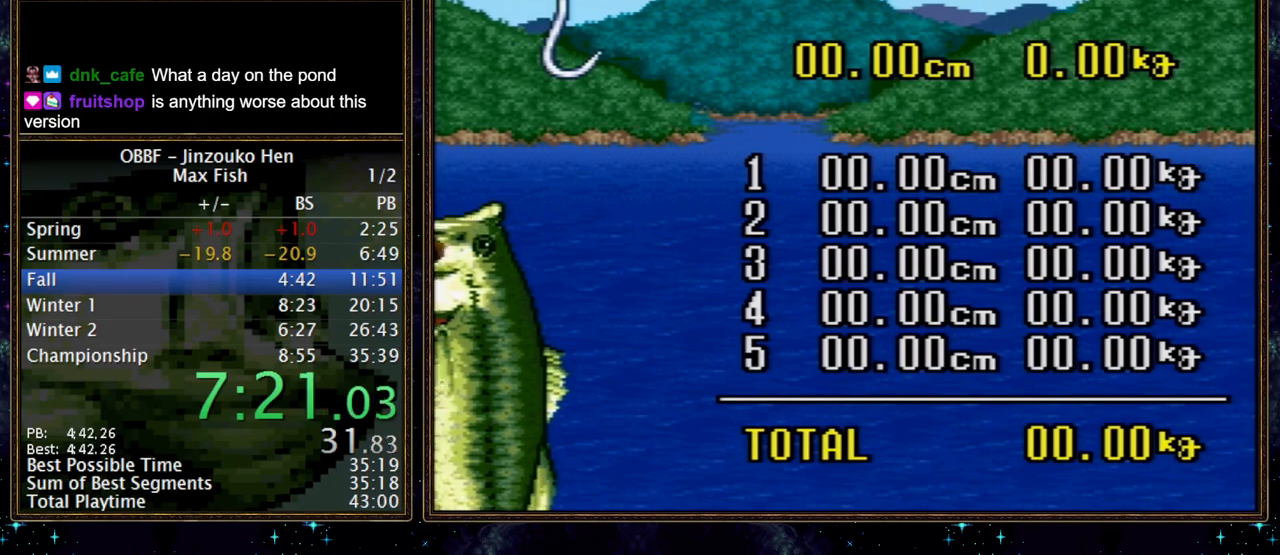
{"buttons": ["A"], "events": [[483, "A", "down"]]}
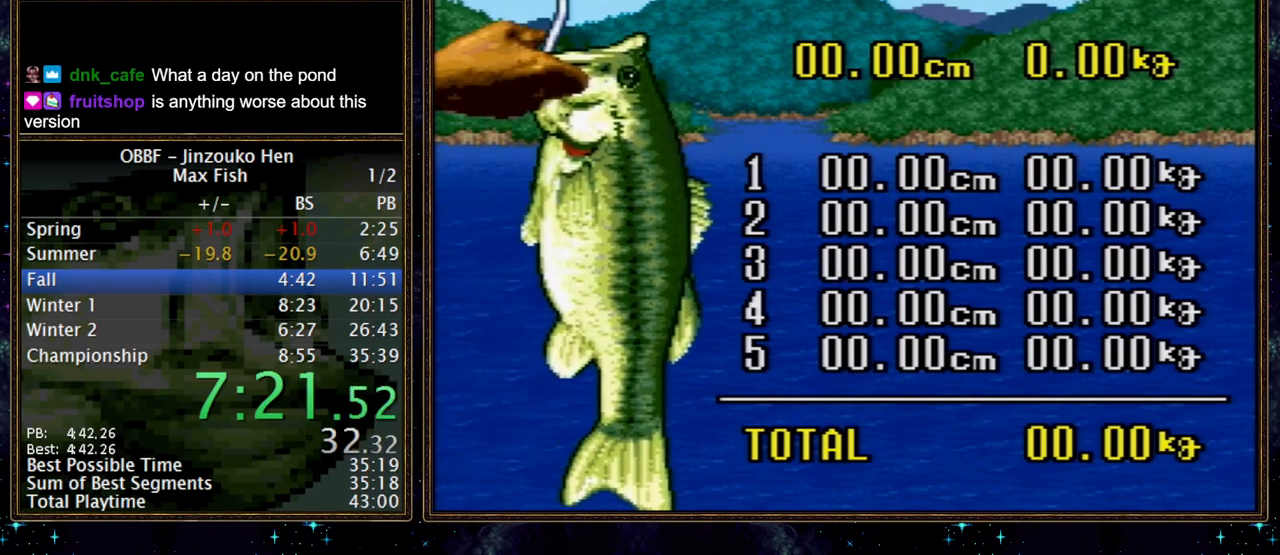
{"buttons": [], "events": [[50, "A", "up"], [100, "A", "down"], [150, "A", "up"], [433, "A", "down"], [483, "A", "up"]]}
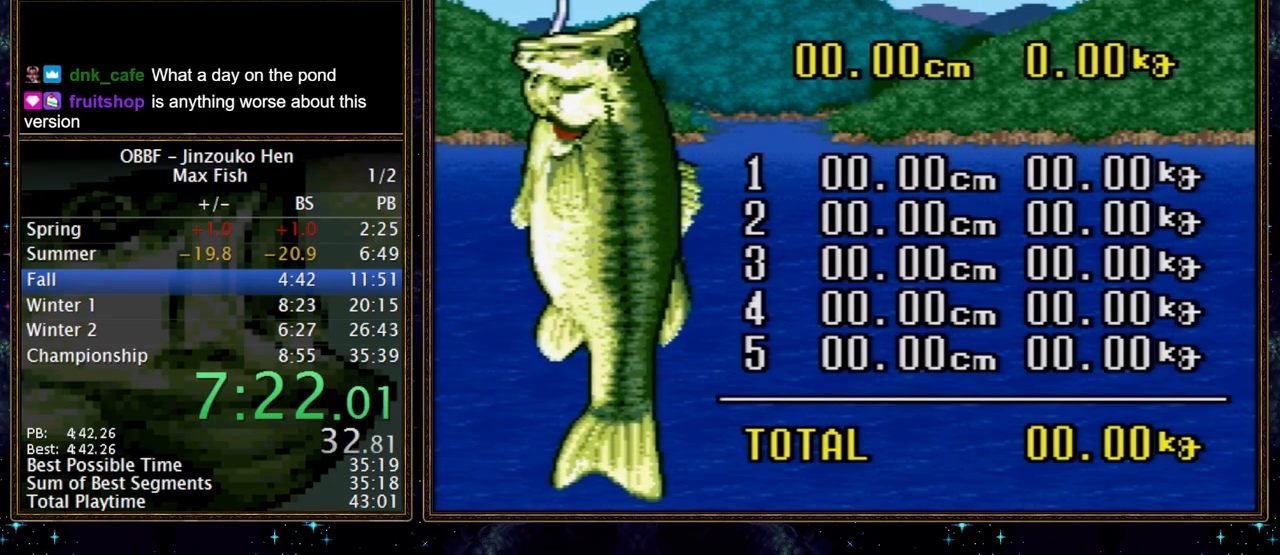
{"buttons": [], "events": [[33, "A", "down"], [83, "A", "up"], [150, "A", "down"], [200, "A", "up"], [250, "A", "down"], [317, "A", "up"], [367, "A", "down"], [417, "A", "up"]]}
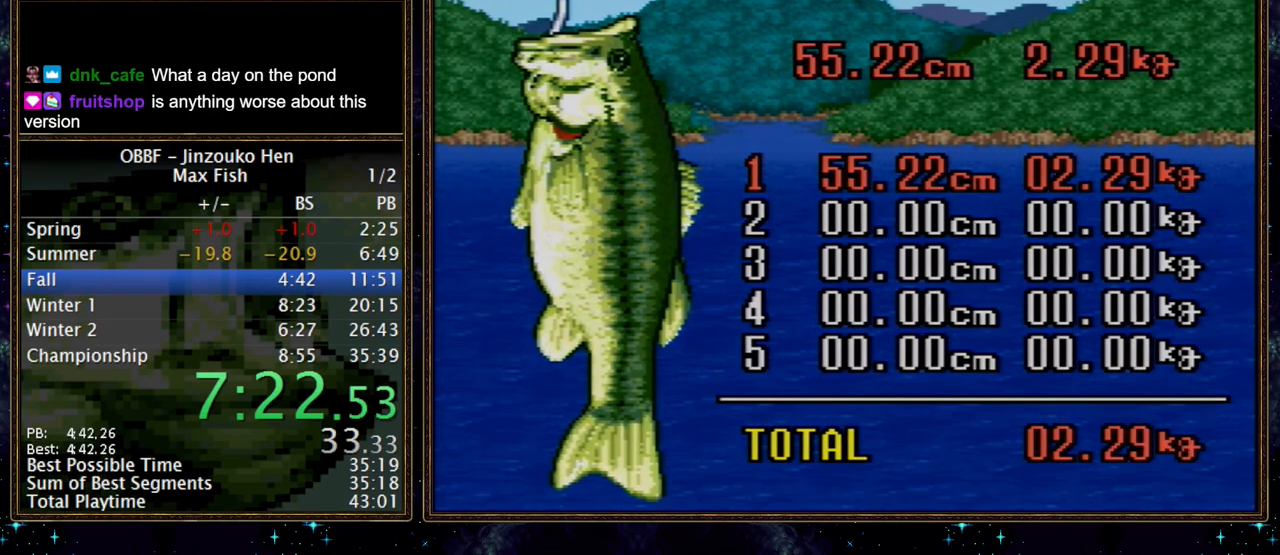
{"buttons": [], "events": [[83, "A", "down"], [133, "A", "up"], [183, "A", "down"], [267, "A", "up"]]}
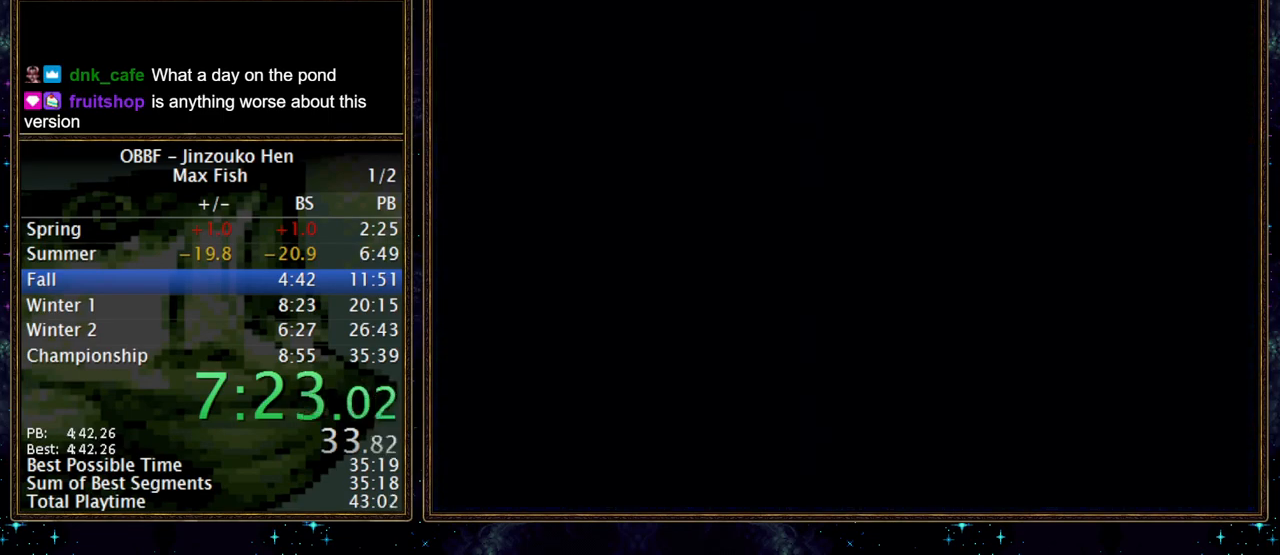
{"buttons": [], "events": []}
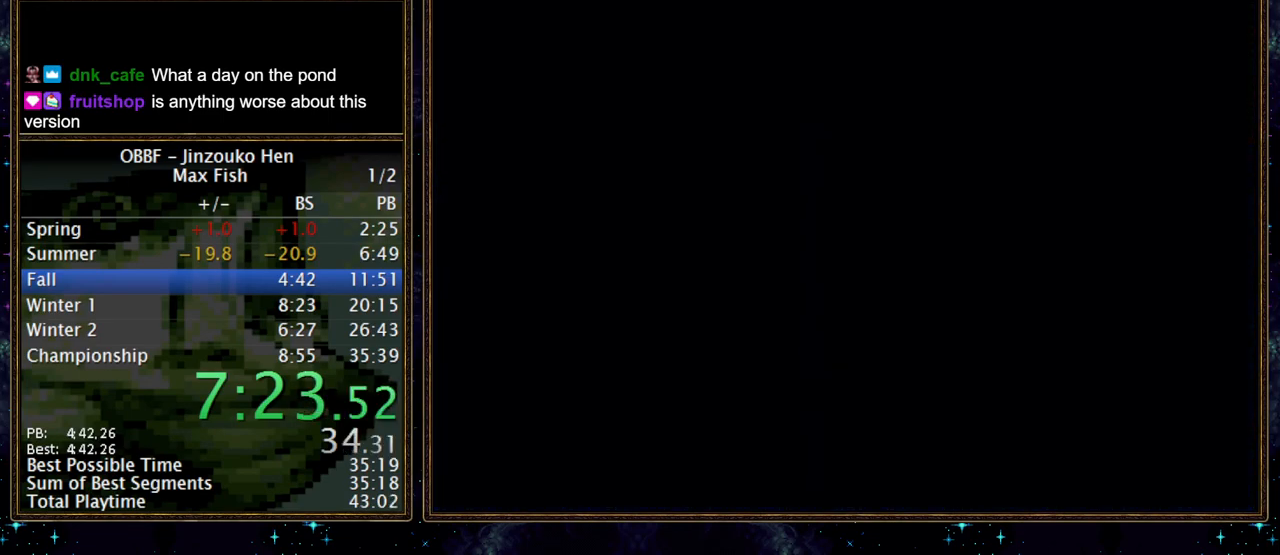
{"buttons": ["A"], "events": [[467, "A", "down"]]}
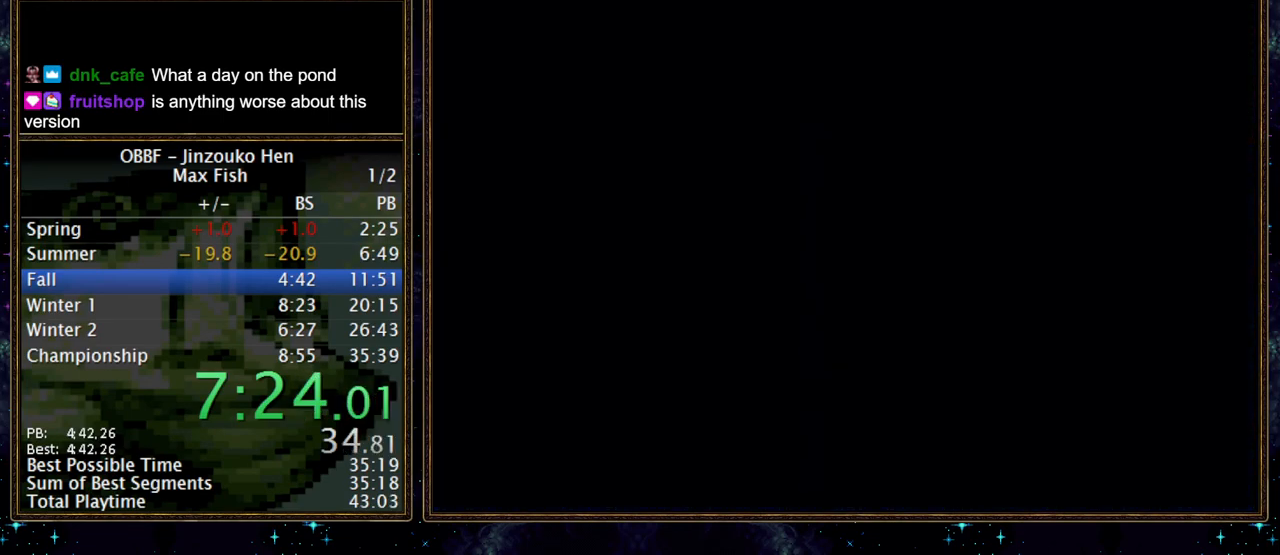
{"buttons": [], "events": [[83, "A", "up"], [317, "A", "down"], [417, "A", "up"]]}
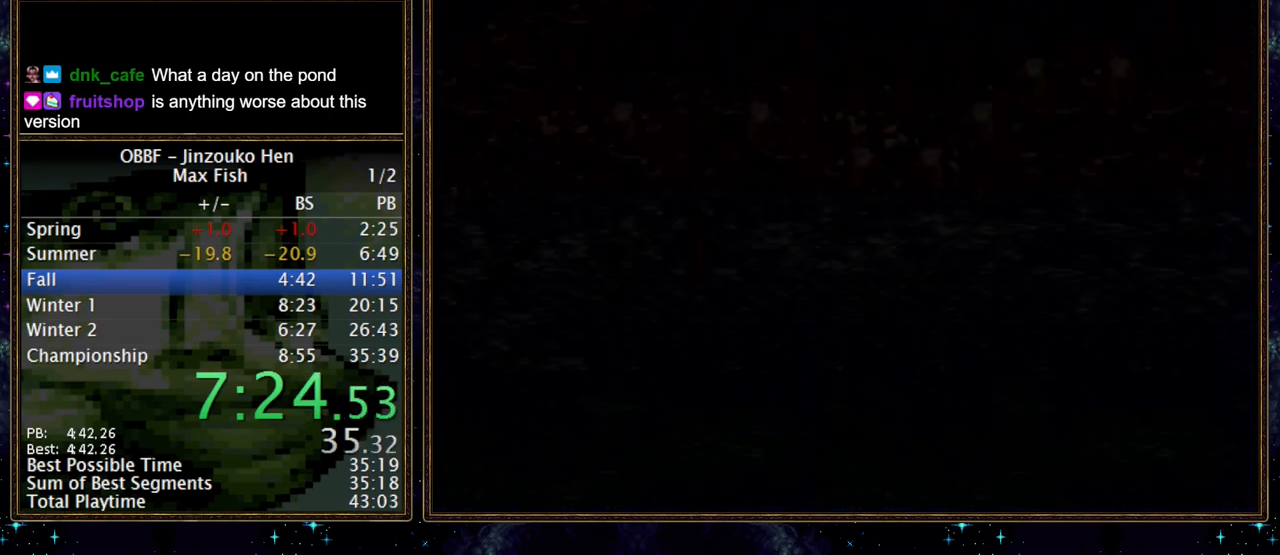
{"buttons": ["A"], "events": [[400, "A", "down"]]}
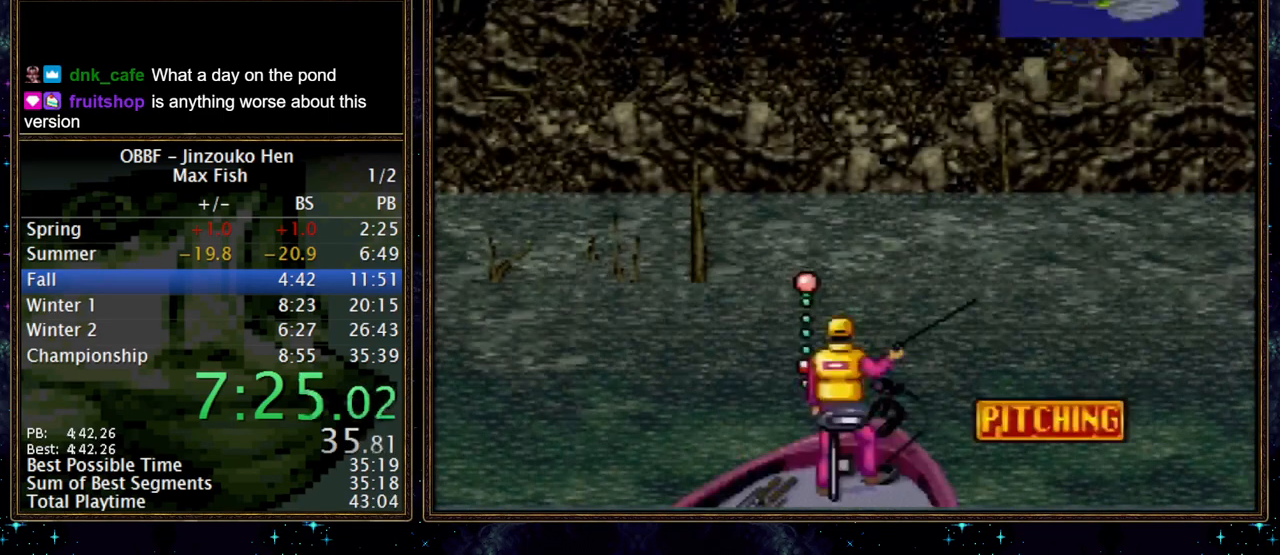
{"buttons": [], "events": [[50, "A", "up"], [150, "A", "down"], [267, "A", "up"]]}